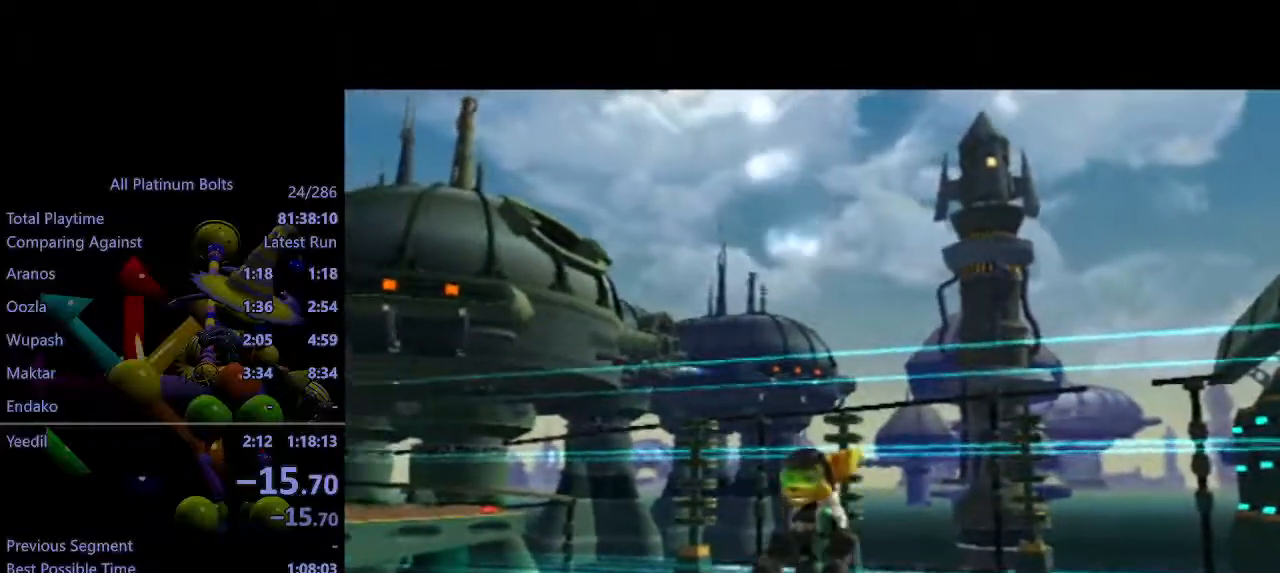
Gameplay with a controller (PlayStation layout); each line is a JSON object with the inputs held at the frame after it. "events" lists button and stick changes between this image and that frame as [ms after this image, input, new state], when the widget could be followed in between. Not read: L3 R3.
{"buttons": [], "left_stick": "center", "right_stick": "left", "events": [[283, "right_stick", "left"]]}
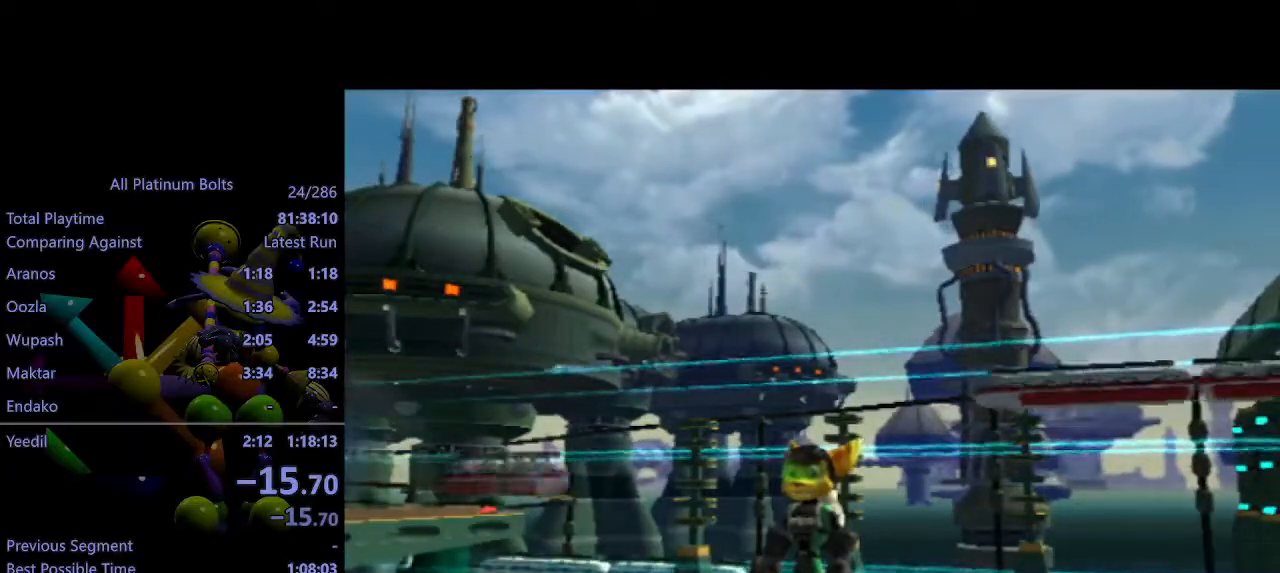
{"buttons": ["R2"], "left_stick": "center", "right_stick": "left", "events": [[500, "R2", "down"]]}
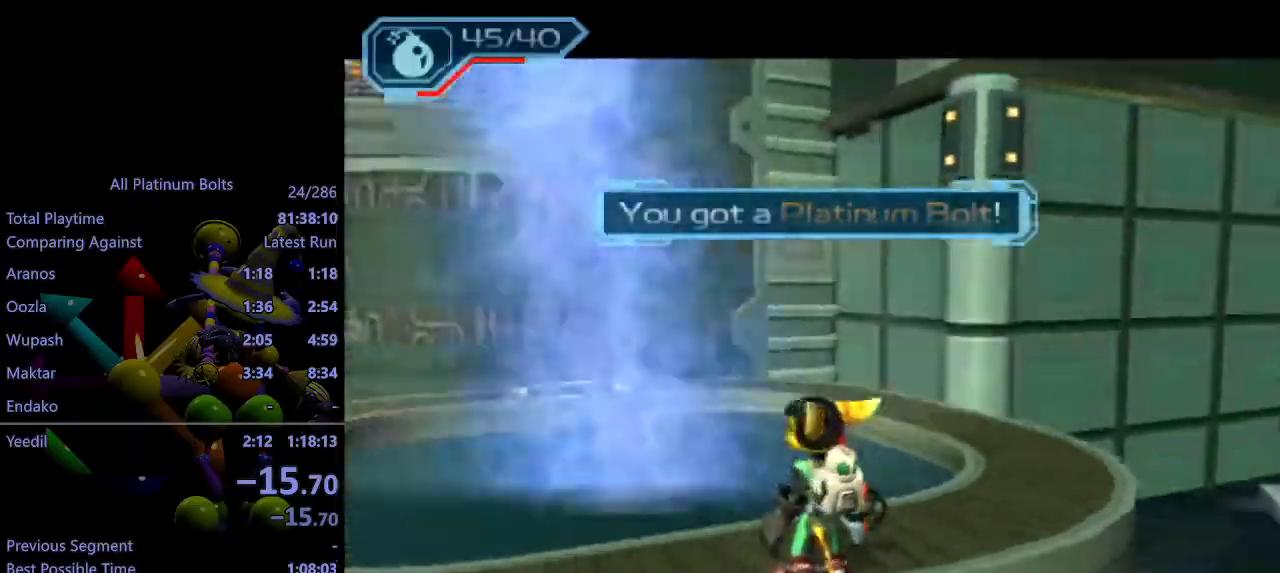
{"buttons": ["R2"], "left_stick": "down-left", "right_stick": "left", "events": [[133, "left_stick", "left"], [283, "right_stick", "center"], [467, "left_stick", "down-left"], [467, "right_stick", "left"]]}
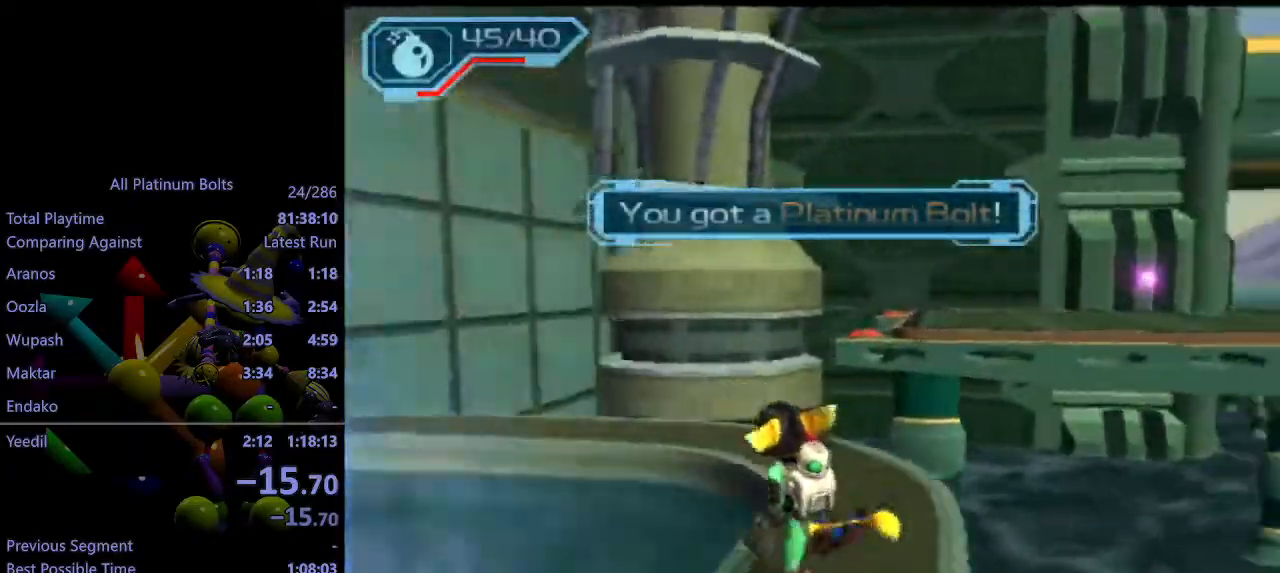
{"buttons": ["R1"], "left_stick": "center", "right_stick": "center", "events": [[17, "left_stick", "down"], [50, "right_stick", "center"], [350, "R1", "down"], [383, "left_stick", "center"], [400, "R1", "up"], [450, "R1", "down"], [500, "R2", "up"]]}
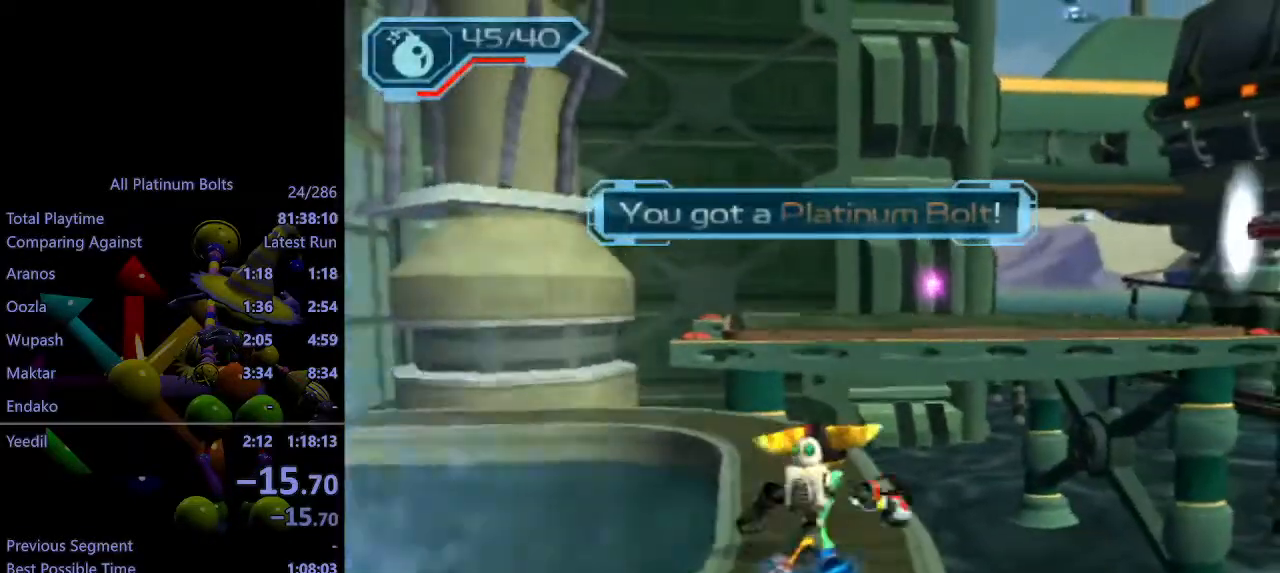
{"buttons": [], "left_stick": "up", "right_stick": "center", "events": [[17, "left_stick", "up-left"], [33, "R1", "up"], [150, "left_stick", "up"], [250, "L1", "down"], [267, "CIRCLE", "down"], [383, "L1", "up"], [417, "CIRCLE", "up"]]}
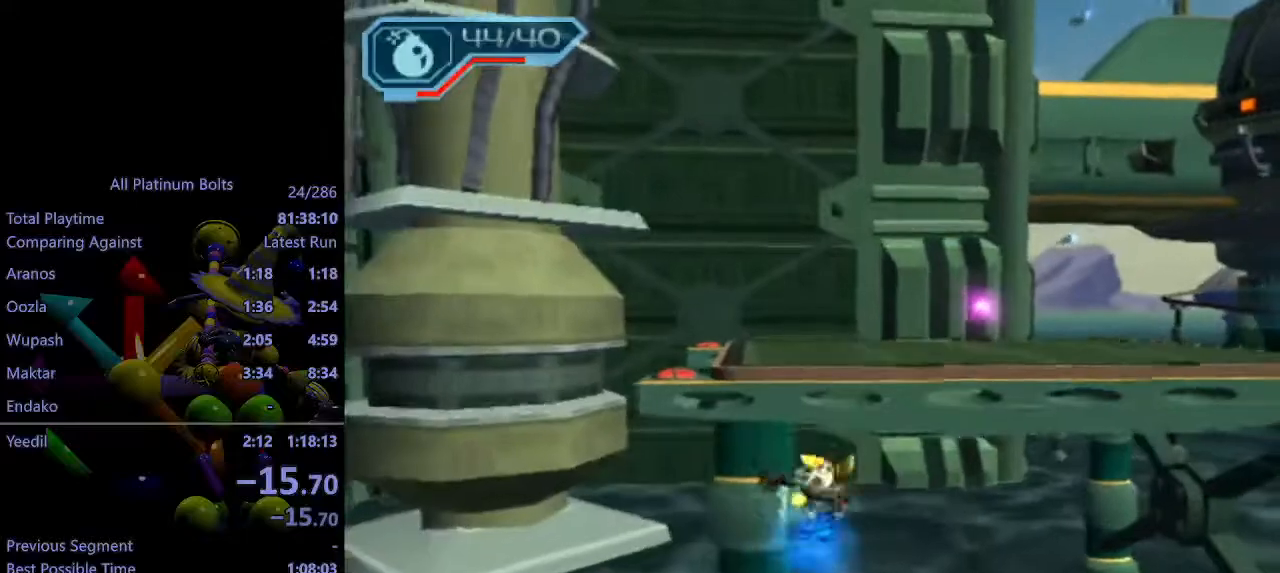
{"buttons": [], "left_stick": "up-left", "right_stick": "center", "events": [[33, "CROSS", "down"], [67, "R1", "down"], [83, "left_stick", "left"], [200, "left_stick", "up-left"], [267, "R1", "up"], [283, "CROSS", "up"]]}
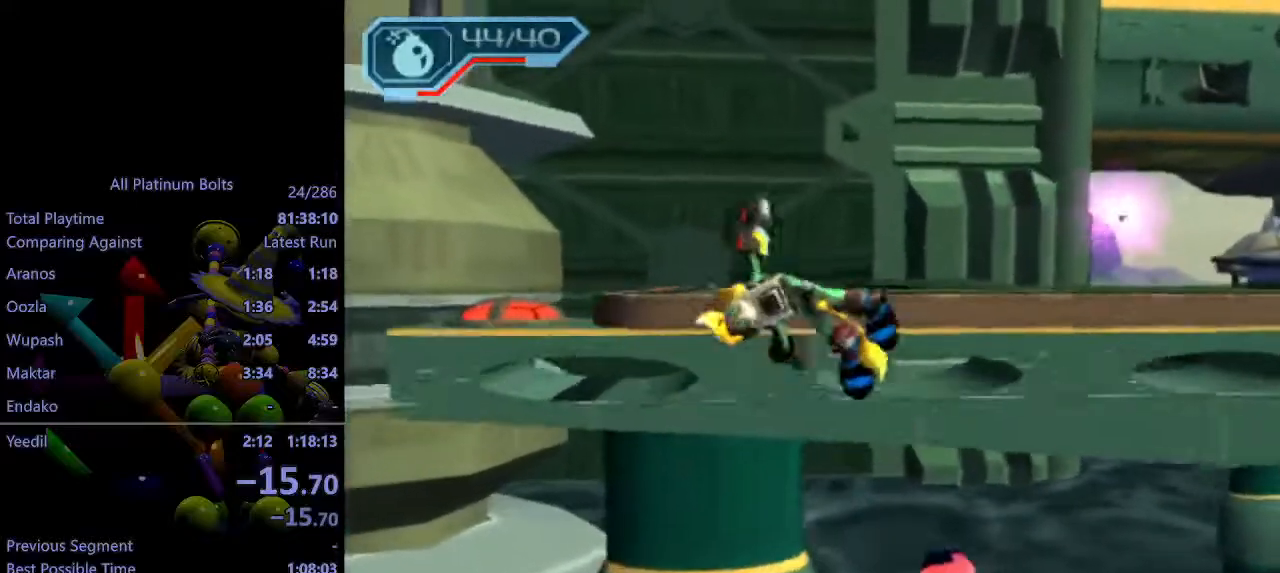
{"buttons": [], "left_stick": "up-right", "right_stick": "center", "events": [[133, "CROSS", "down"], [167, "R1", "down"], [183, "left_stick", "up-right"], [333, "CROSS", "up"], [333, "R1", "up"]]}
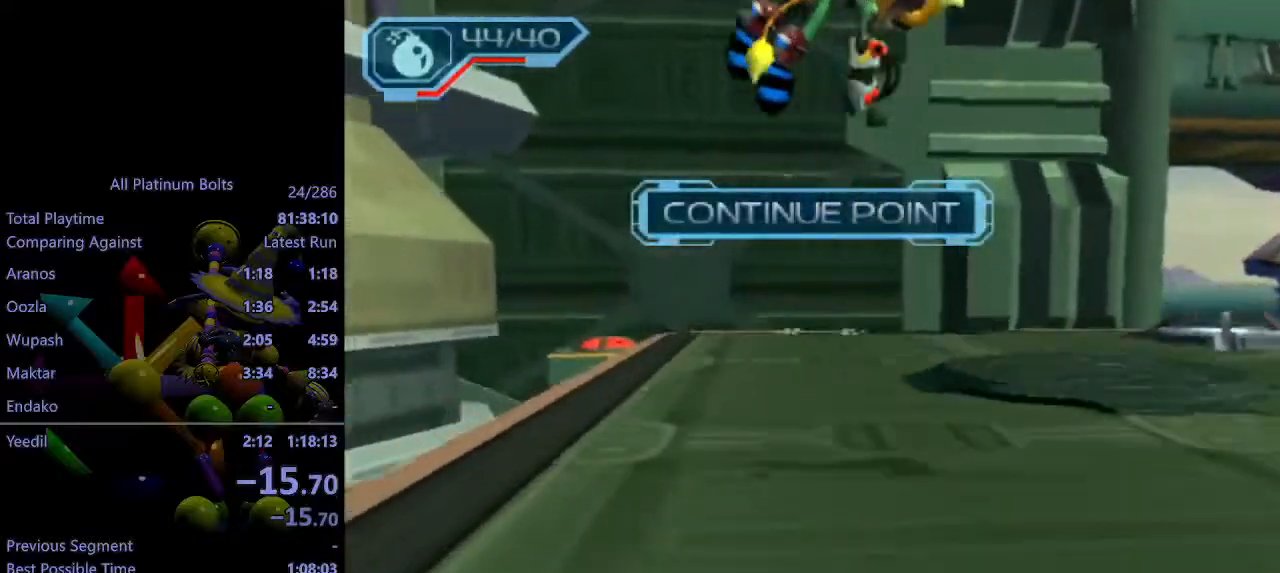
{"buttons": ["SQUARE", "L1"], "left_stick": "down-right", "right_stick": "center", "events": [[83, "left_stick", "right"], [433, "left_stick", "down-right"], [467, "L1", "down"], [483, "SQUARE", "down"]]}
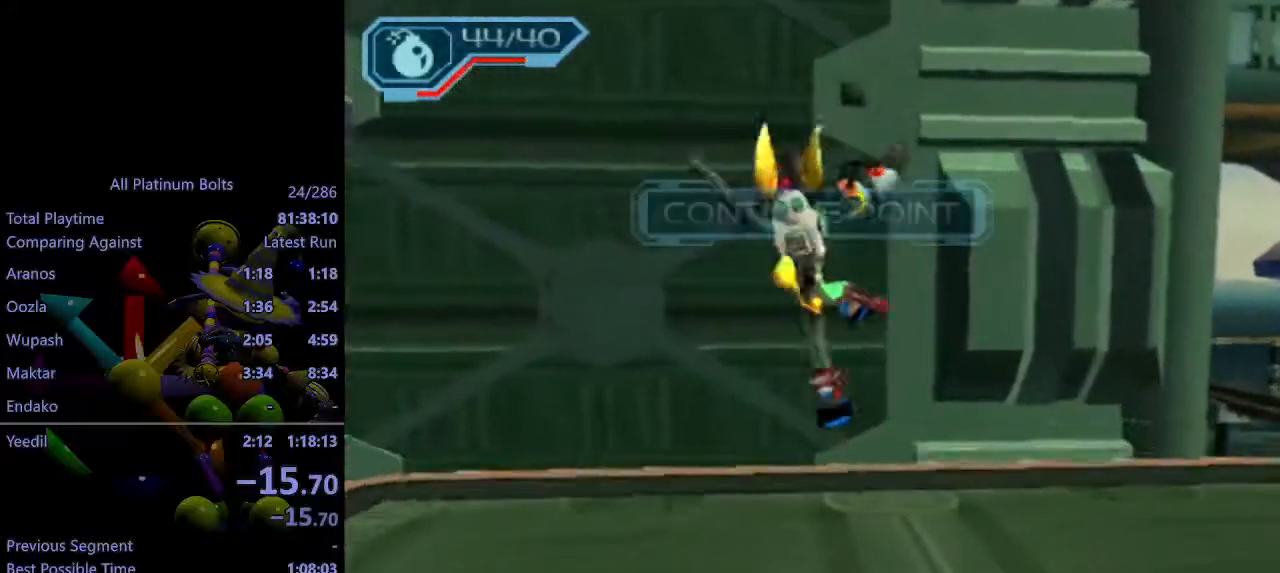
{"buttons": ["CIRCLE"], "left_stick": "up-right", "right_stick": "center", "events": [[50, "L1", "up"], [50, "SQUARE", "up"], [217, "left_stick", "right"], [383, "left_stick", "up-right"], [450, "CIRCLE", "down"]]}
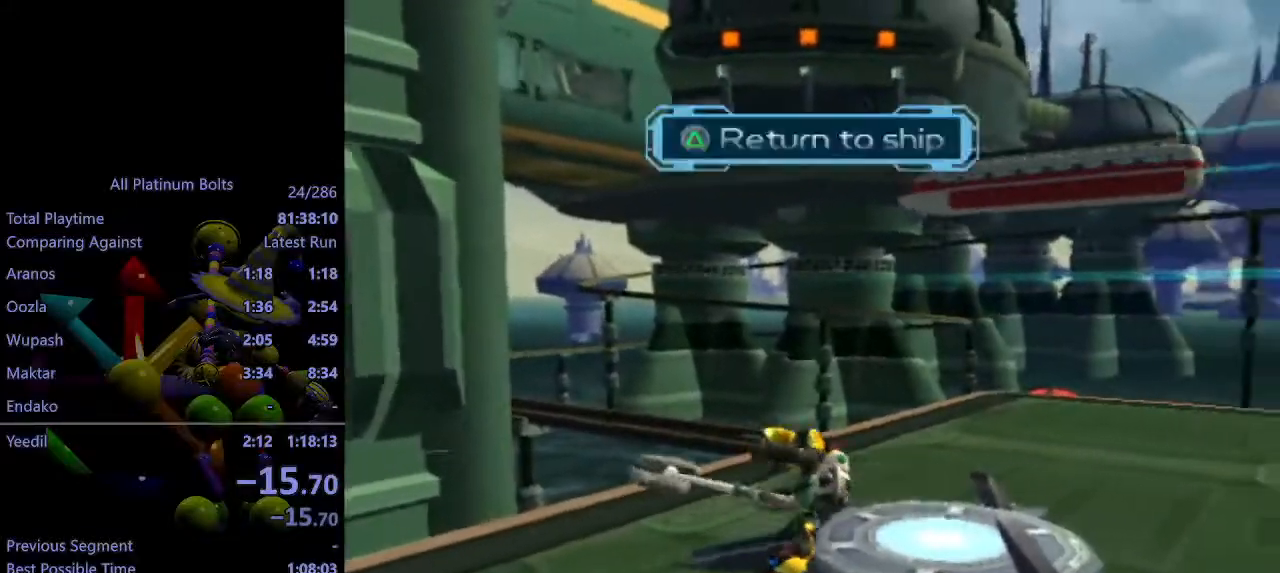
{"buttons": [], "left_stick": "center", "right_stick": "center", "events": [[33, "CIRCLE", "up"], [50, "left_stick", "down"], [150, "TRIANGLE", "down"], [200, "TRIANGLE", "up"], [200, "left_stick", "center"]]}
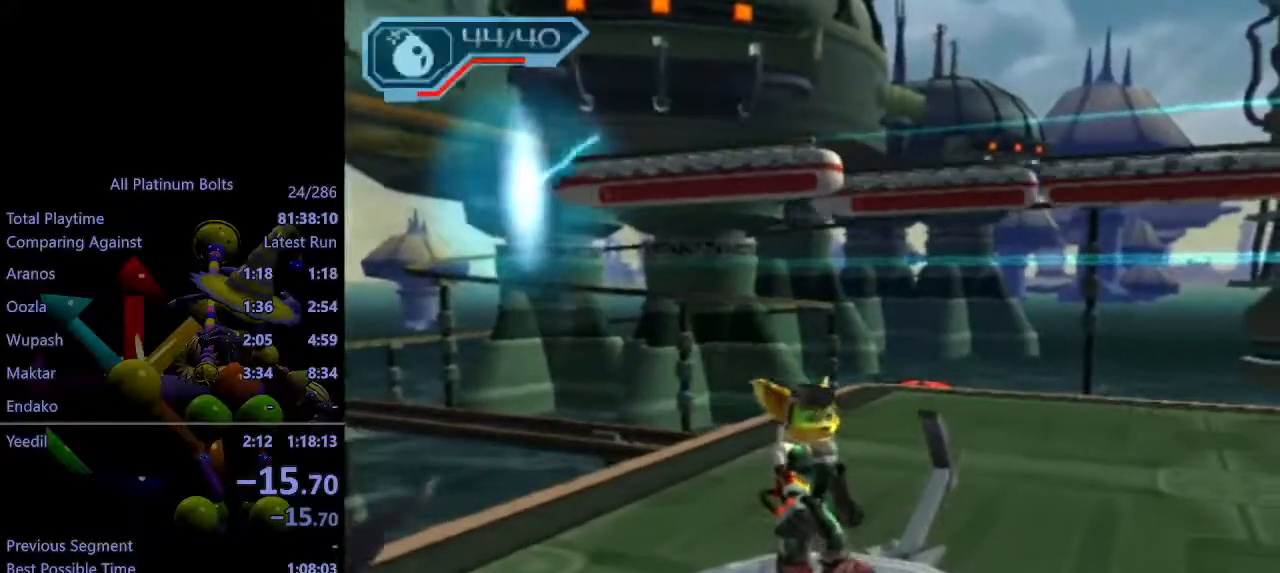
{"buttons": [], "left_stick": "center", "right_stick": "center", "events": []}
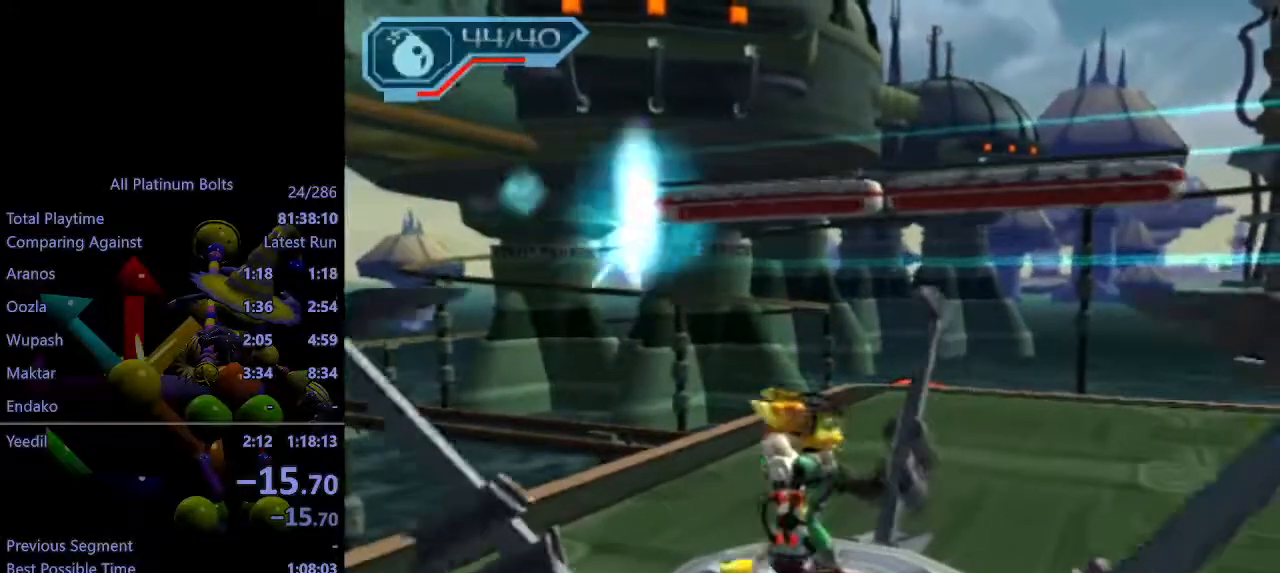
{"buttons": [], "left_stick": "center", "right_stick": "center", "events": []}
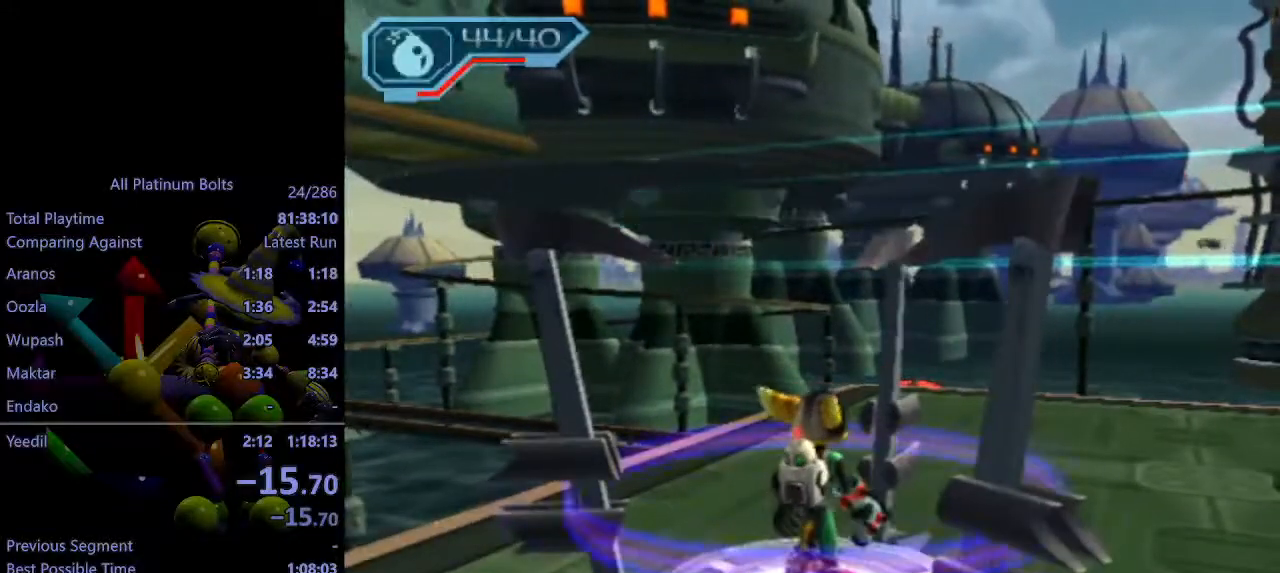
{"buttons": [], "left_stick": "up-left", "right_stick": "center", "events": [[333, "left_stick", "up-left"]]}
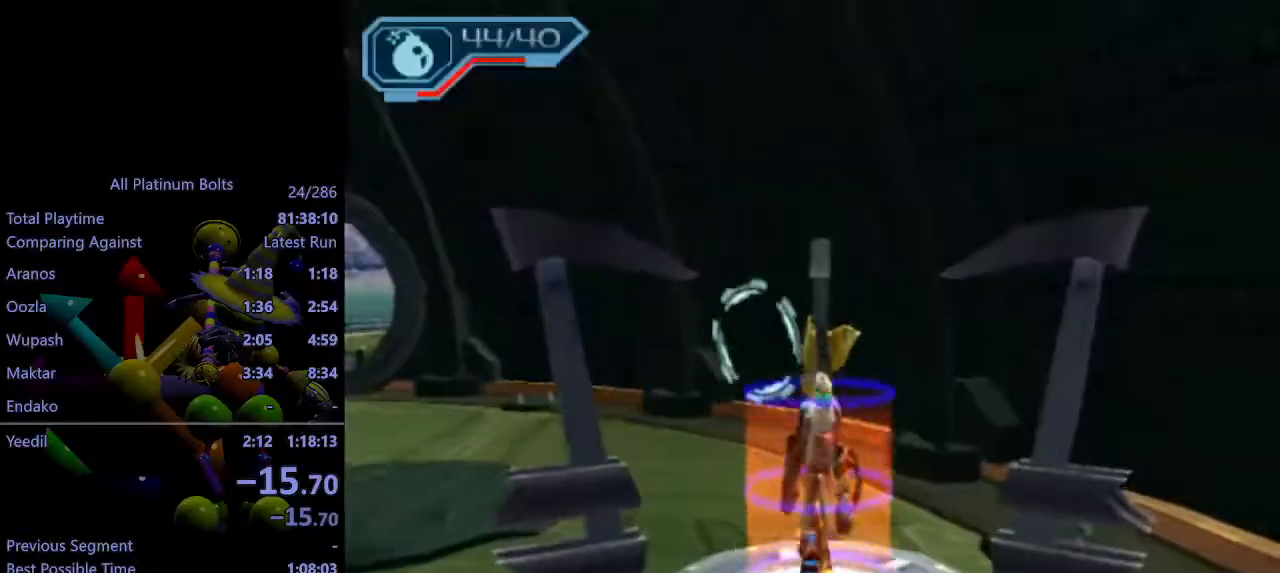
{"buttons": [], "left_stick": "up", "right_stick": "center", "events": [[150, "R1", "down"], [183, "R1", "up"], [233, "R1", "down"], [300, "R1", "up"], [400, "left_stick", "up"]]}
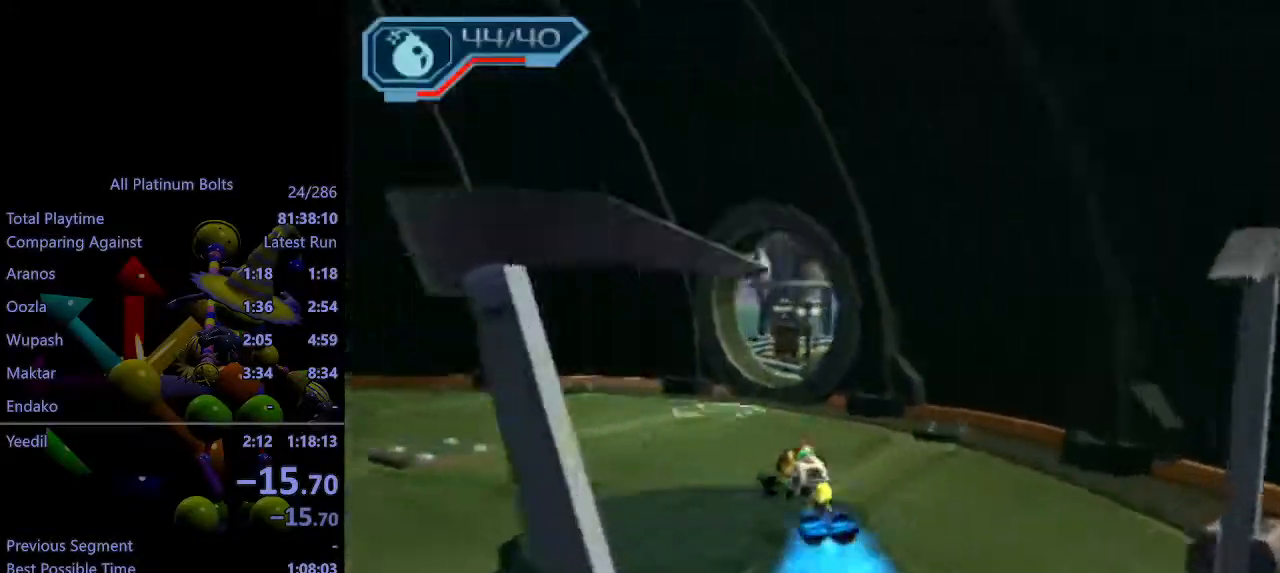
{"buttons": [], "left_stick": "up-right", "right_stick": "center", "events": [[150, "left_stick", "up-right"], [233, "CIRCLE", "down"], [233, "L1", "down"], [383, "CIRCLE", "up"], [383, "L1", "up"]]}
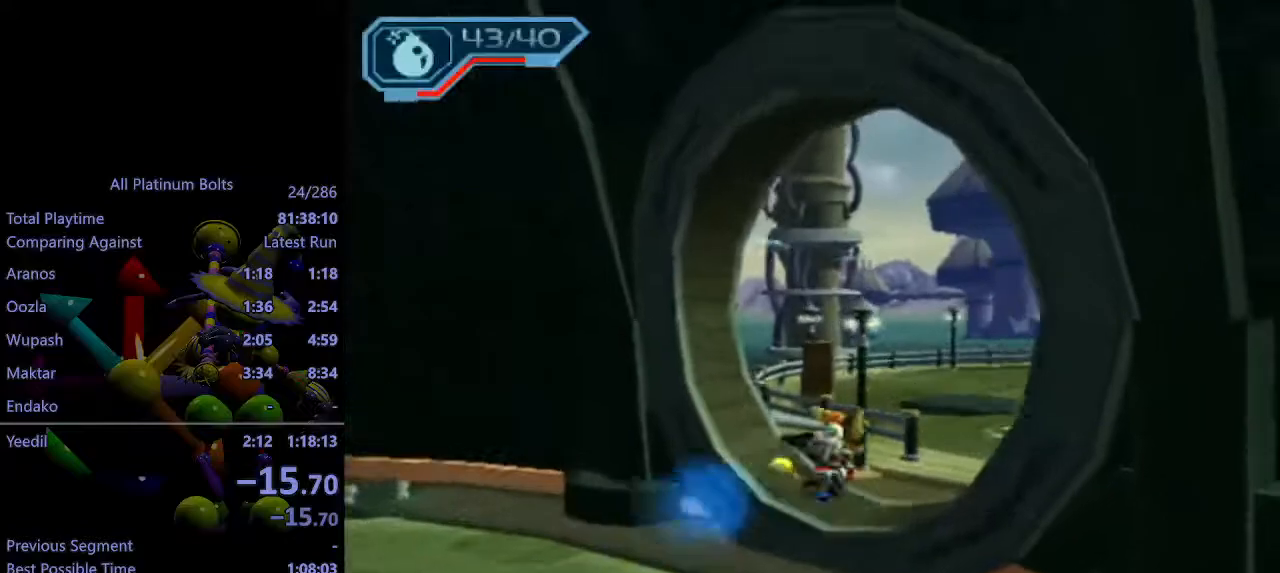
{"buttons": [], "left_stick": "up", "right_stick": "center", "events": [[50, "R1", "down"], [117, "R1", "up"], [167, "R1", "down"], [250, "R1", "up"], [333, "R1", "down"], [400, "R1", "up"], [450, "left_stick", "up"]]}
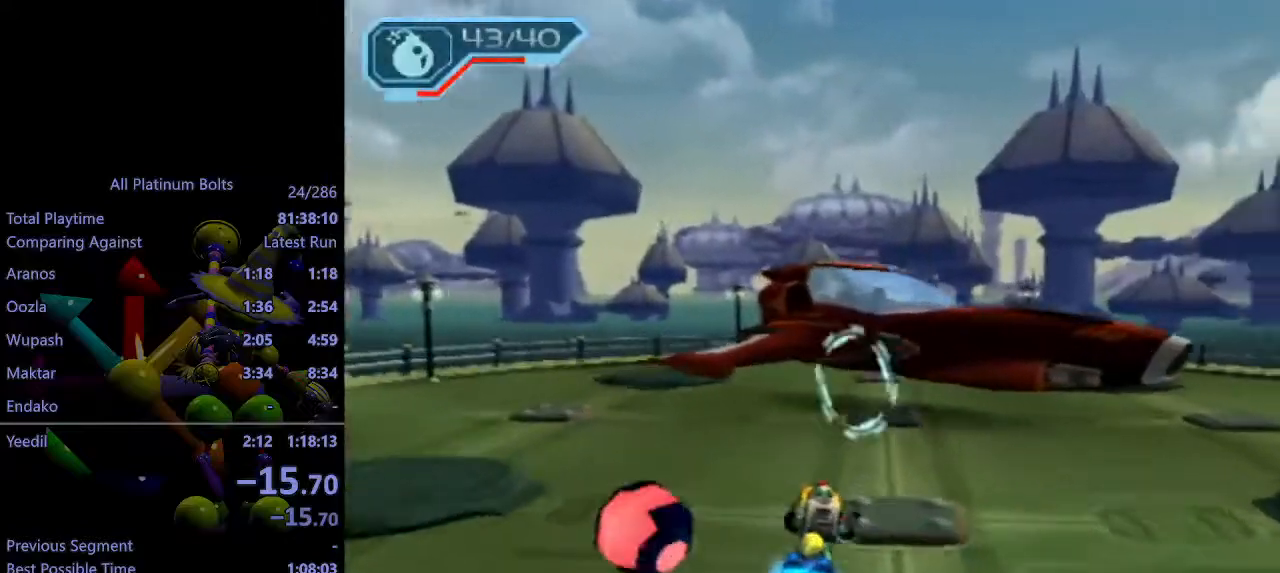
{"buttons": [], "left_stick": "up", "right_stick": "center", "events": [[317, "CIRCLE", "down"], [317, "L1", "down"], [400, "L1", "up"], [433, "CIRCLE", "up"]]}
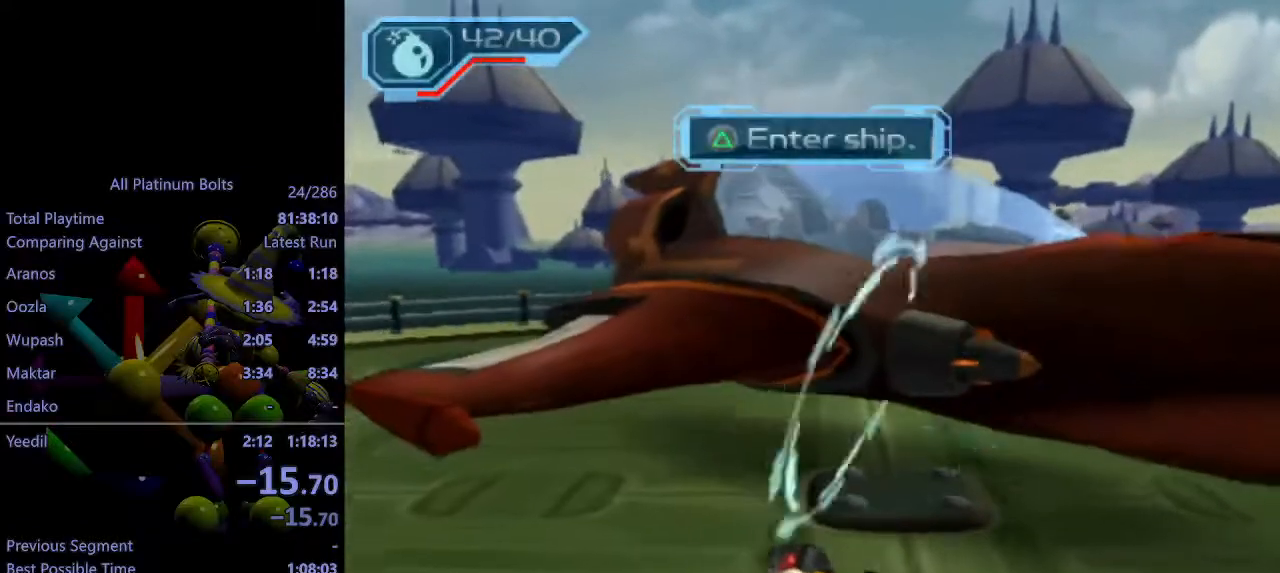
{"buttons": [], "left_stick": "left", "right_stick": "right", "events": [[217, "left_stick", "center"], [400, "left_stick", "left"], [483, "right_stick", "right"]]}
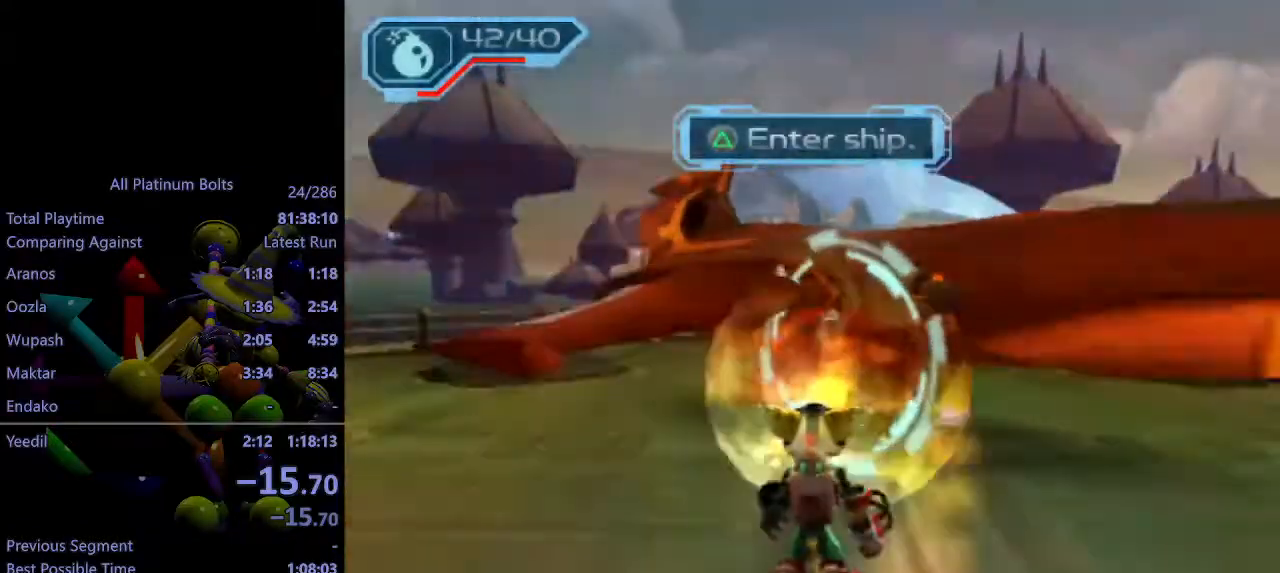
{"buttons": ["R2"], "left_stick": "left", "right_stick": "center", "events": [[100, "R2", "down"], [350, "right_stick", "center"], [450, "R1", "down"], [500, "R1", "up"]]}
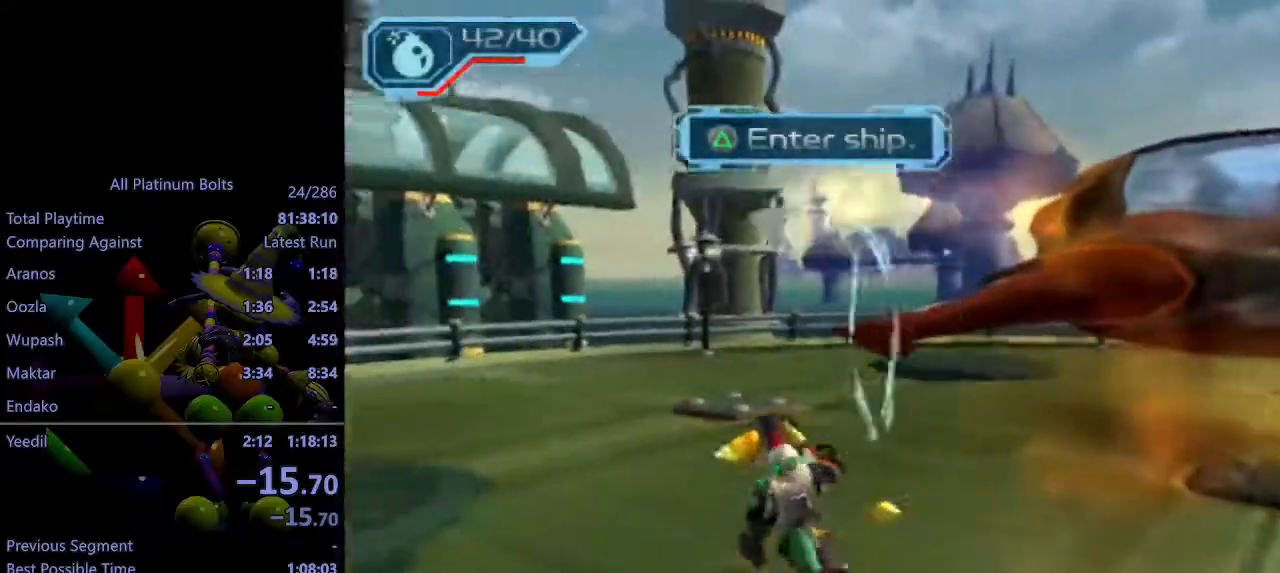
{"buttons": ["CIRCLE"], "left_stick": "center", "right_stick": "center", "events": [[83, "R1", "down"], [100, "left_stick", "center"], [150, "R1", "up"], [150, "R2", "up"], [400, "CIRCLE", "down"], [400, "L1", "down"], [500, "L1", "up"]]}
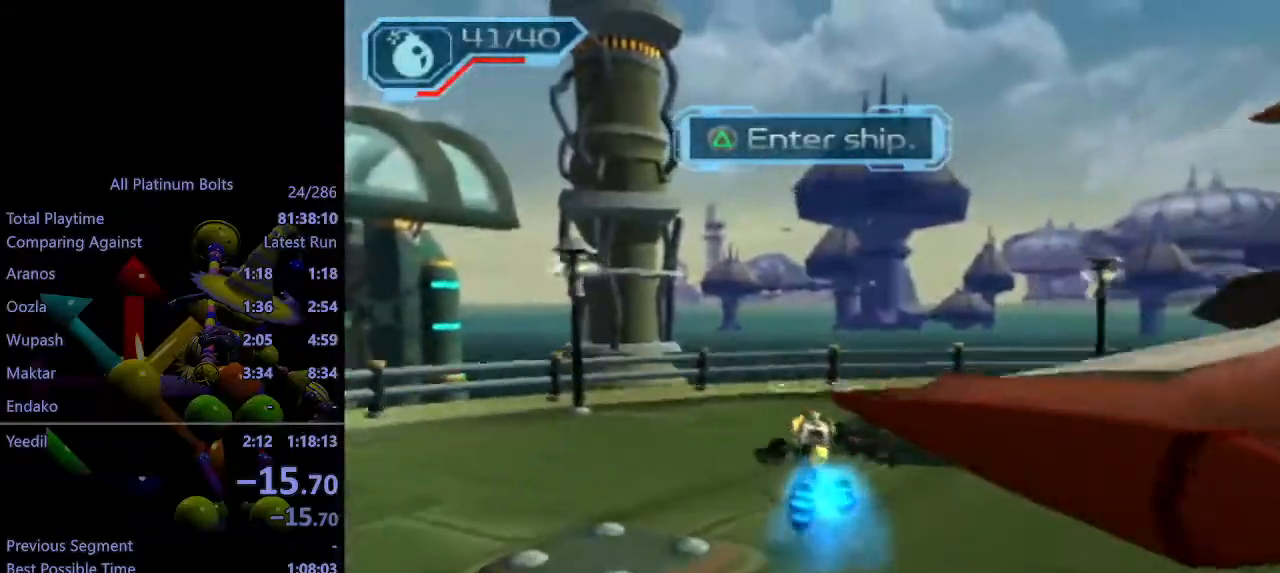
{"buttons": [], "left_stick": "center", "right_stick": "center", "events": [[17, "CIRCLE", "up"], [200, "CROSS", "down"], [217, "R1", "down"], [250, "left_stick", "right"], [417, "R1", "up"], [433, "CROSS", "up"], [500, "left_stick", "center"]]}
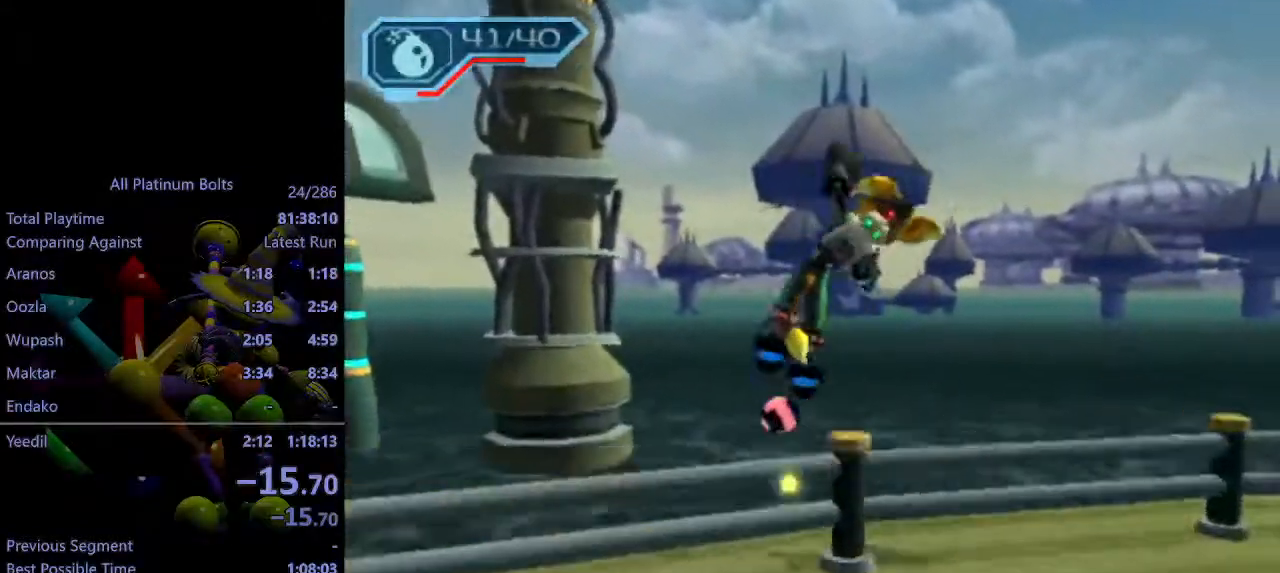
{"buttons": [], "left_stick": "center", "right_stick": "center", "events": []}
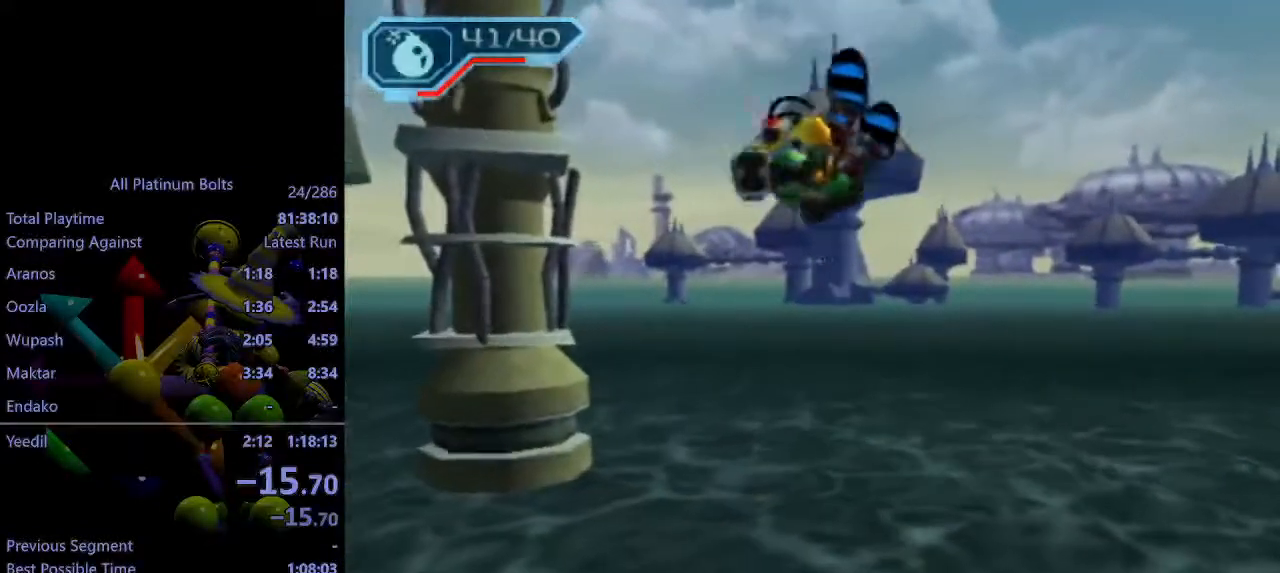
{"buttons": [], "left_stick": "center", "right_stick": "center", "events": []}
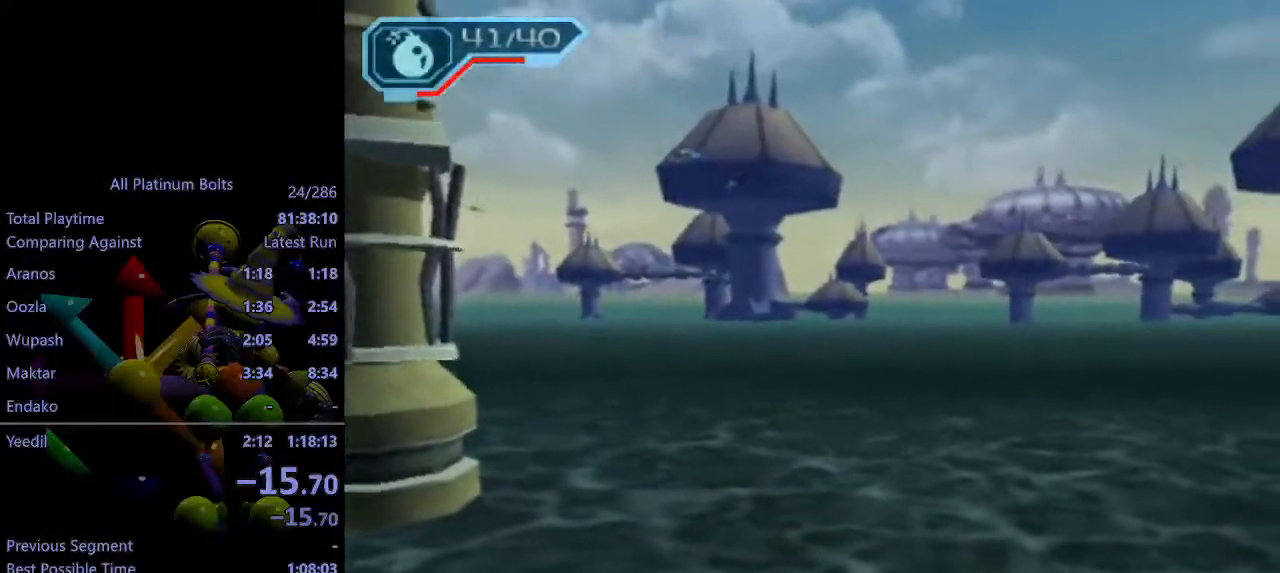
{"buttons": [], "left_stick": "center", "right_stick": "center", "events": []}
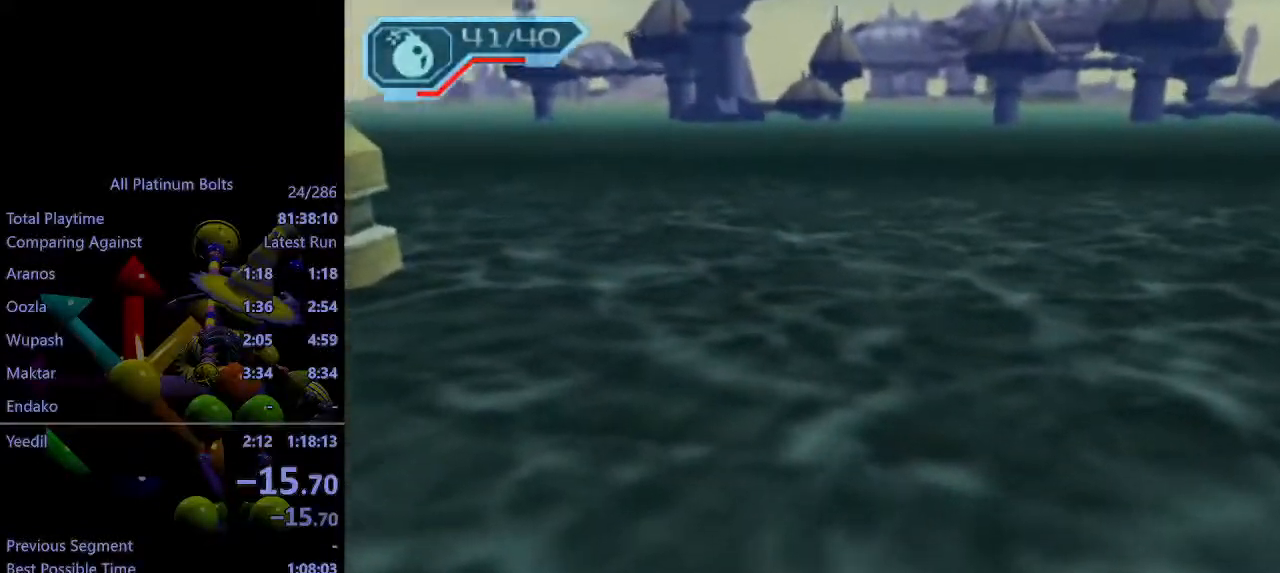
{"buttons": [], "left_stick": "center", "right_stick": "center", "events": []}
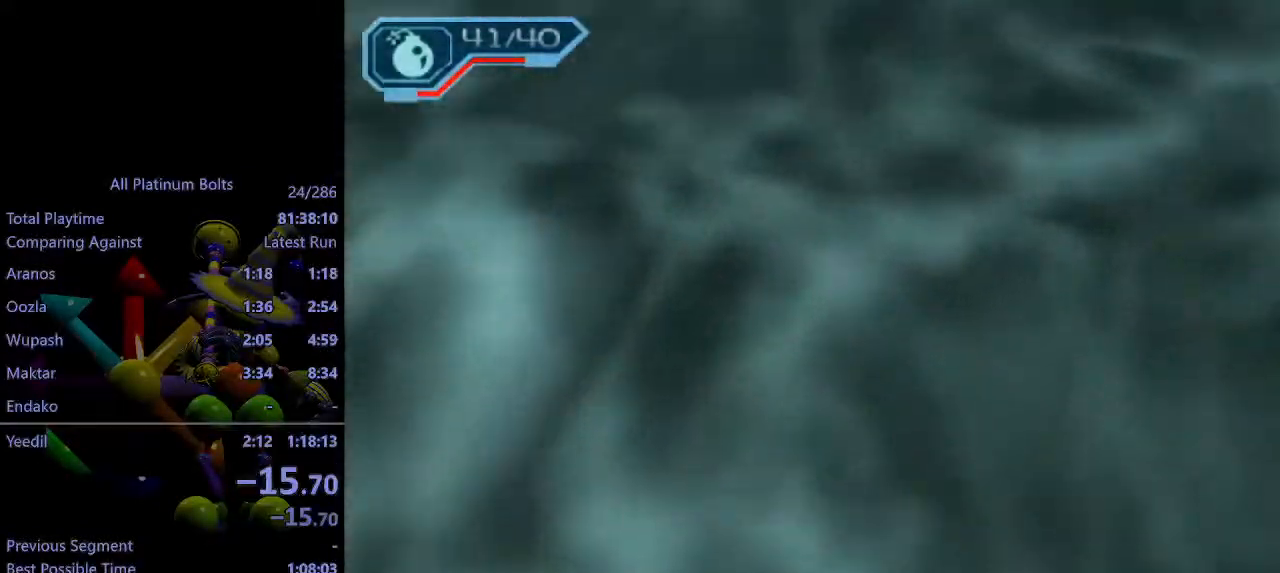
{"buttons": [], "left_stick": "center", "right_stick": "center", "events": []}
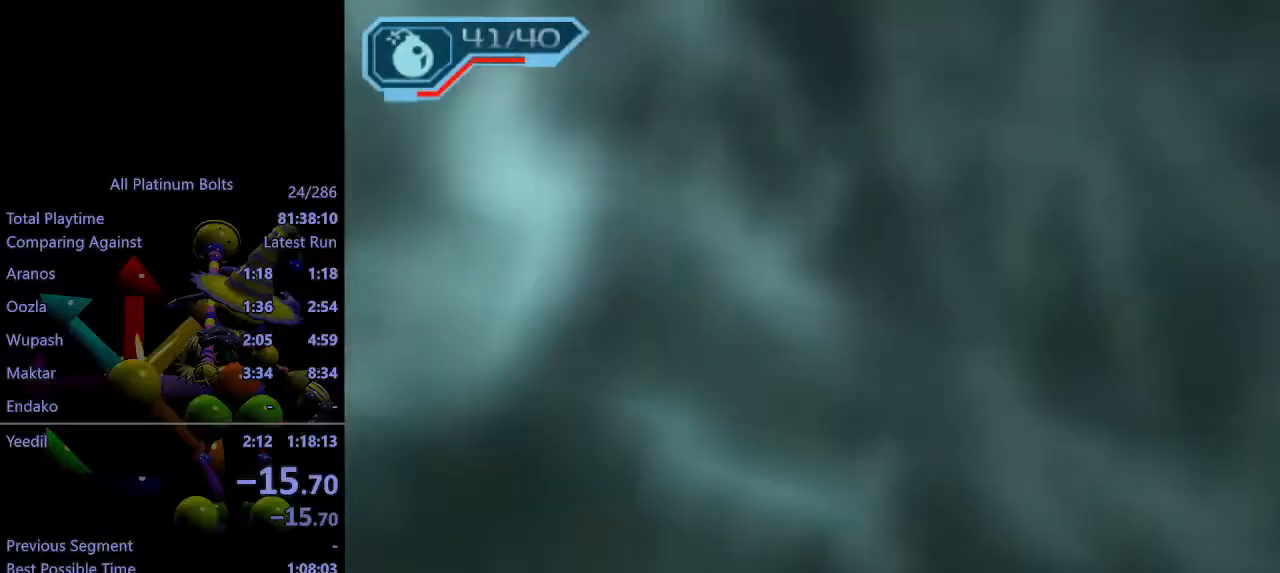
{"buttons": [], "left_stick": "center", "right_stick": "center", "events": []}